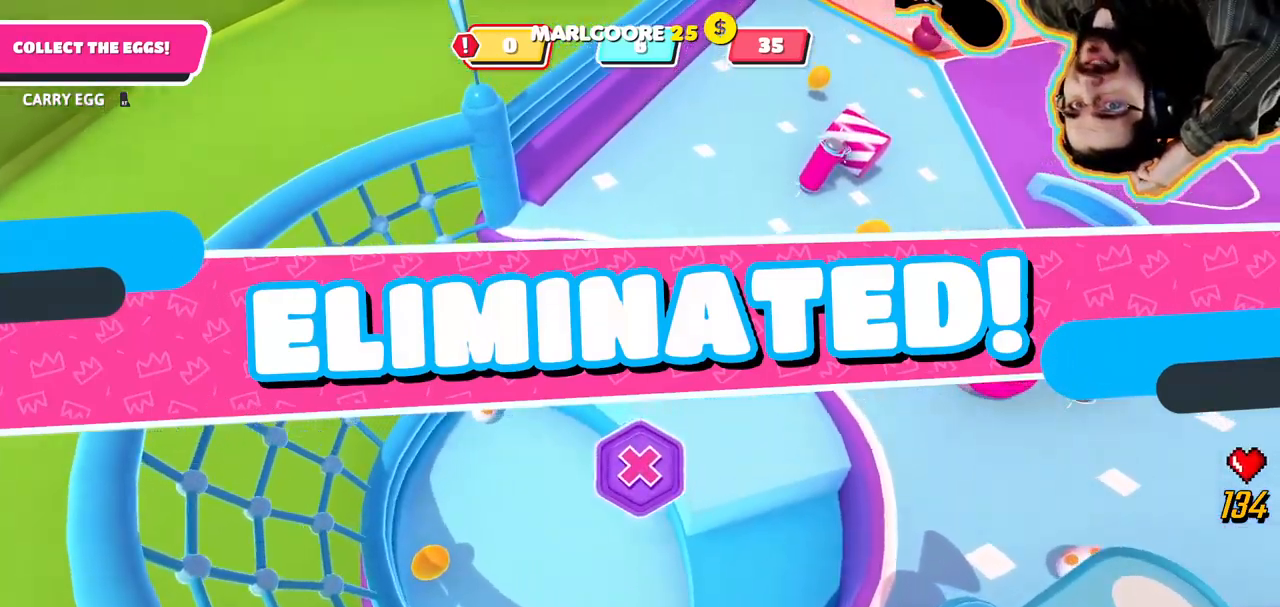
Gameplay with a controller (PlayStation layout); each line is a JSON object with the inputs held at the frame after it. "events" lists button and stick changes between this image and that frame as [ms after this image, input, new state], when the widget could be followed in between. Not read: DPAD_LEFT L3 R3 SELECT START.
{"buttons": [], "left_stick": "center", "right_stick": "center", "events": [[216, "right_stick", "up-right"], [366, "right_stick", "center"]]}
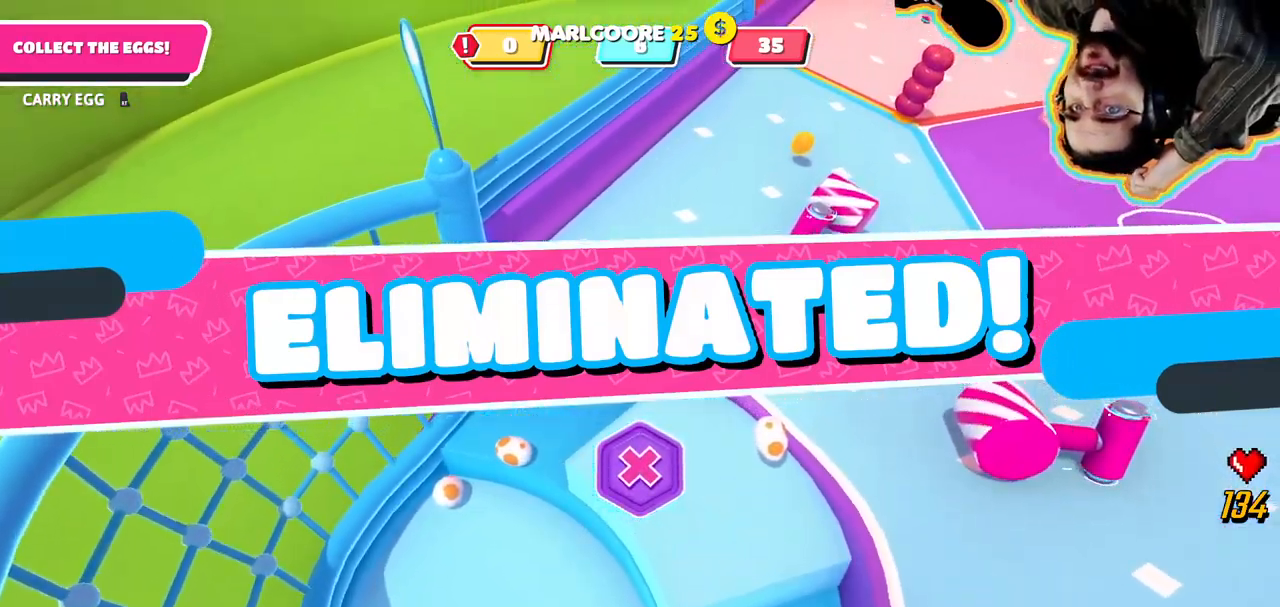
{"buttons": [], "left_stick": "center", "right_stick": "center", "events": []}
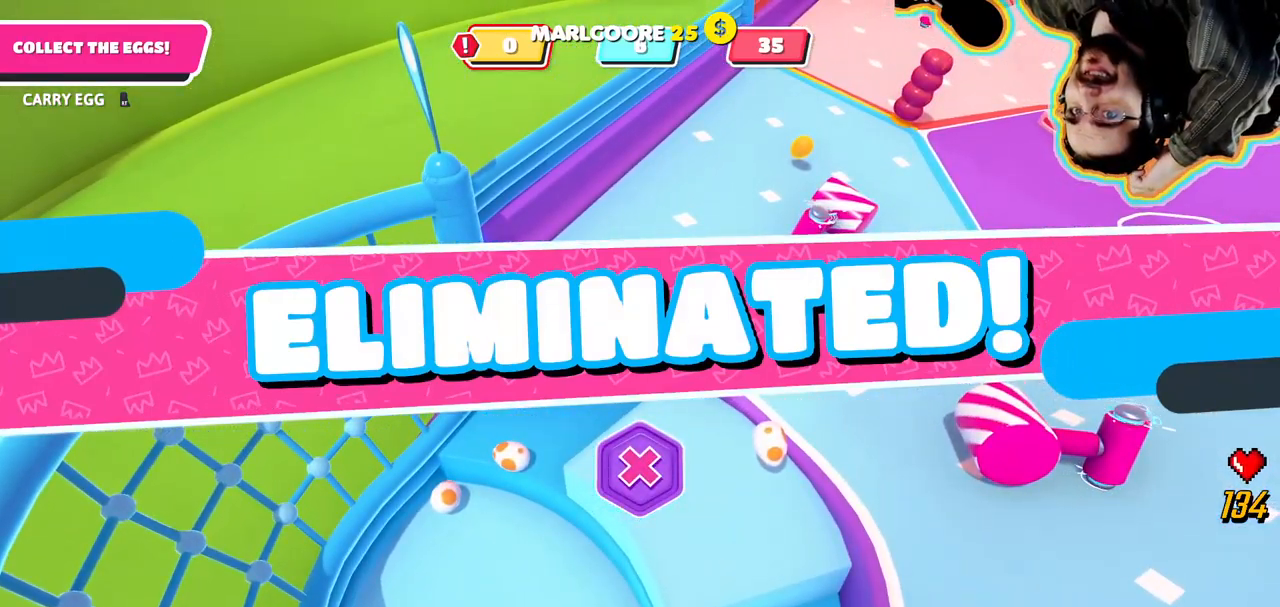
{"buttons": [], "left_stick": "center", "right_stick": "center", "events": []}
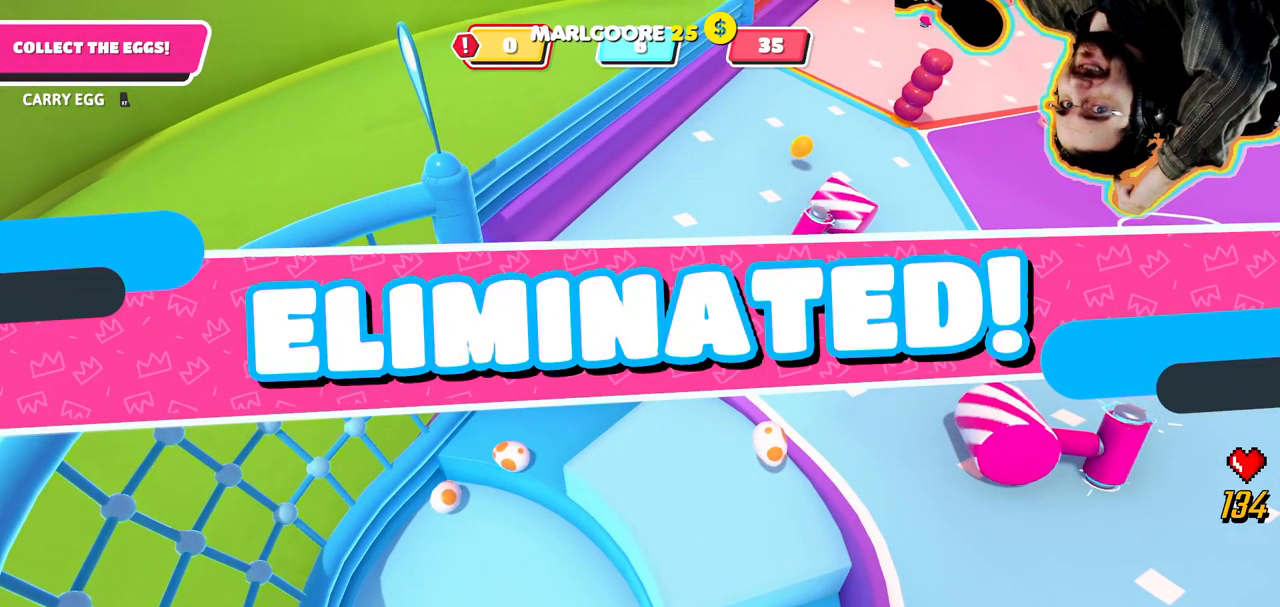
{"buttons": [], "left_stick": "center", "right_stick": "center", "events": []}
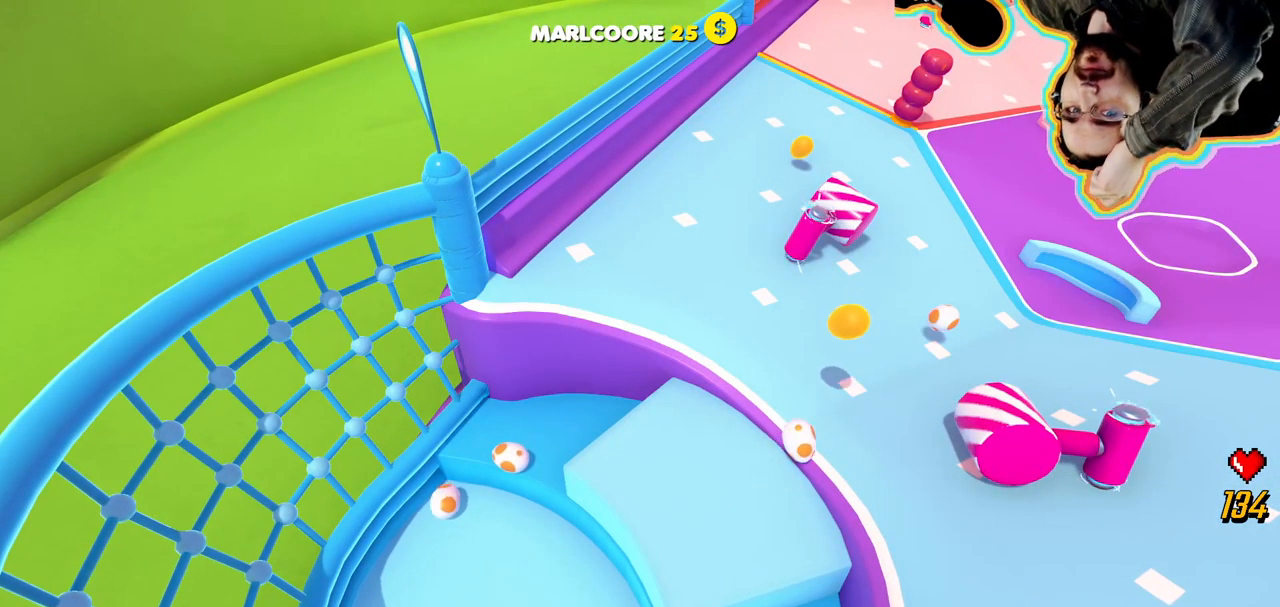
{"buttons": [], "left_stick": "center", "right_stick": "center", "events": []}
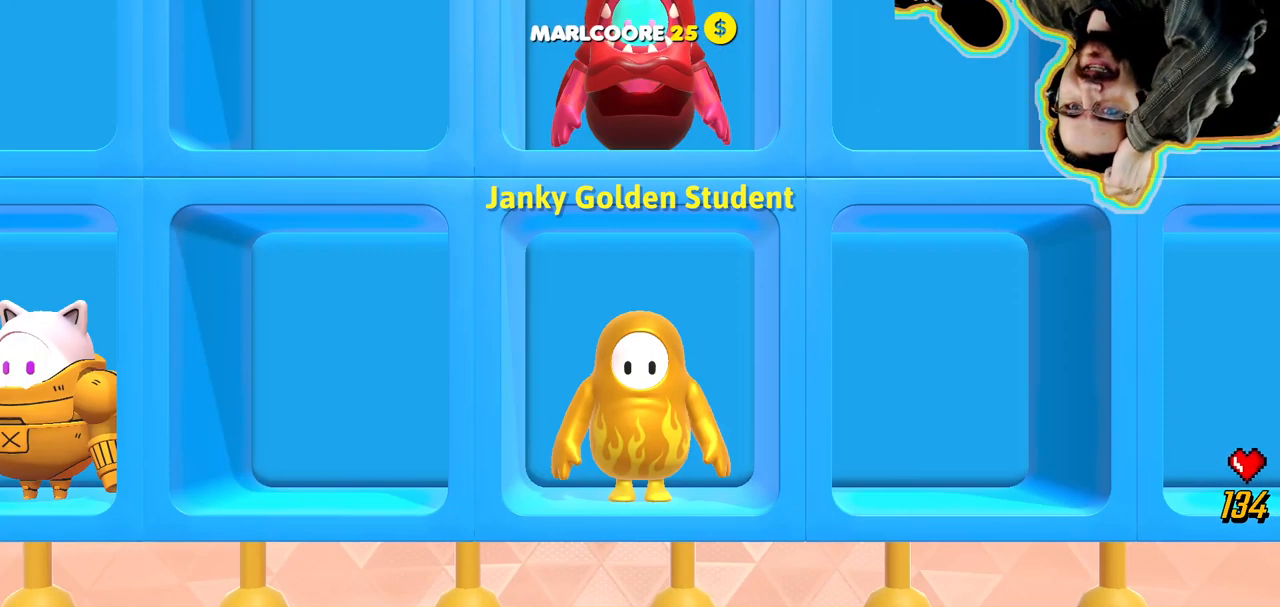
{"buttons": [], "left_stick": "center", "right_stick": "center", "events": []}
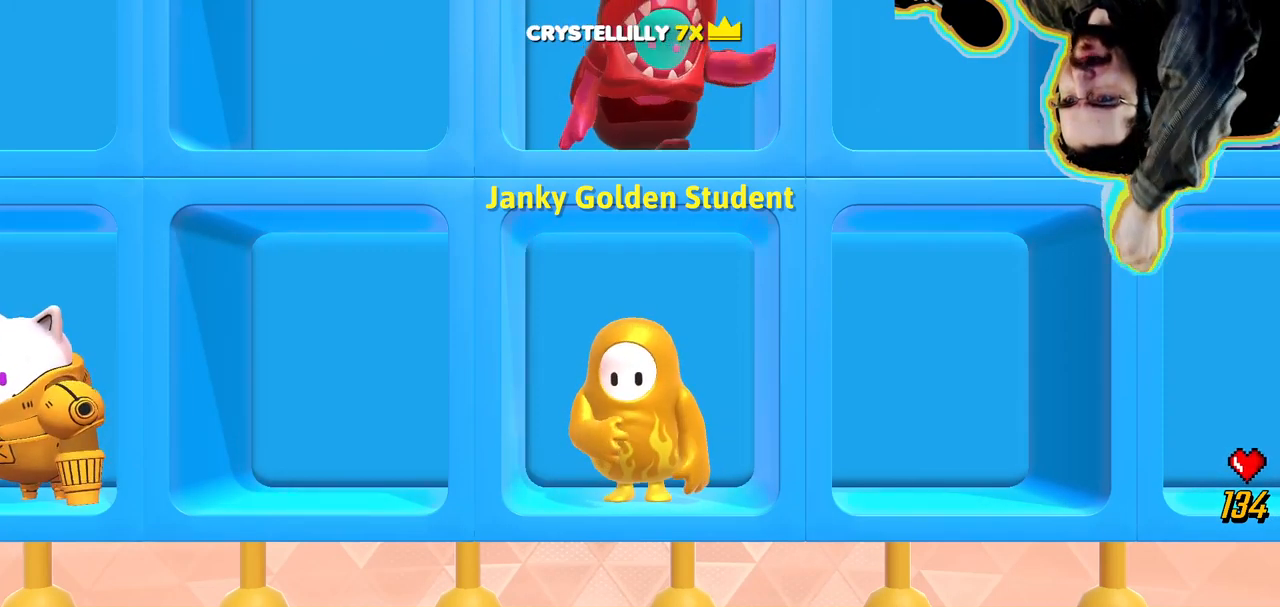
{"buttons": [], "left_stick": "center", "right_stick": "center", "events": []}
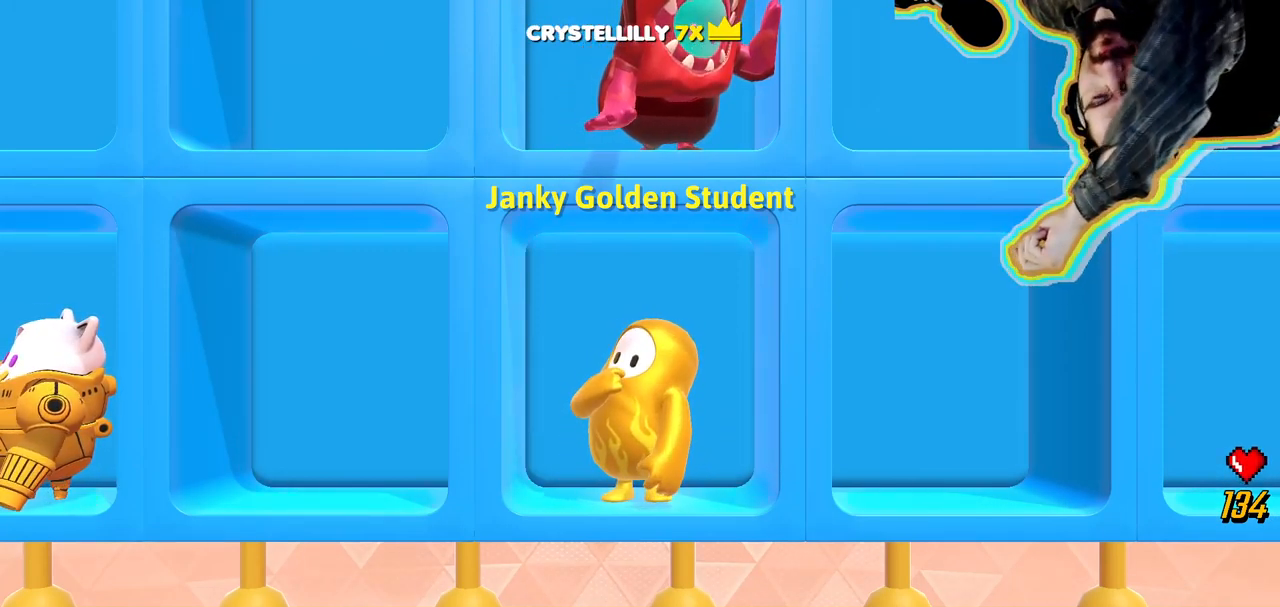
{"buttons": [], "left_stick": "center", "right_stick": "center", "events": [[333, "CROSS", "down"], [466, "CROSS", "up"]]}